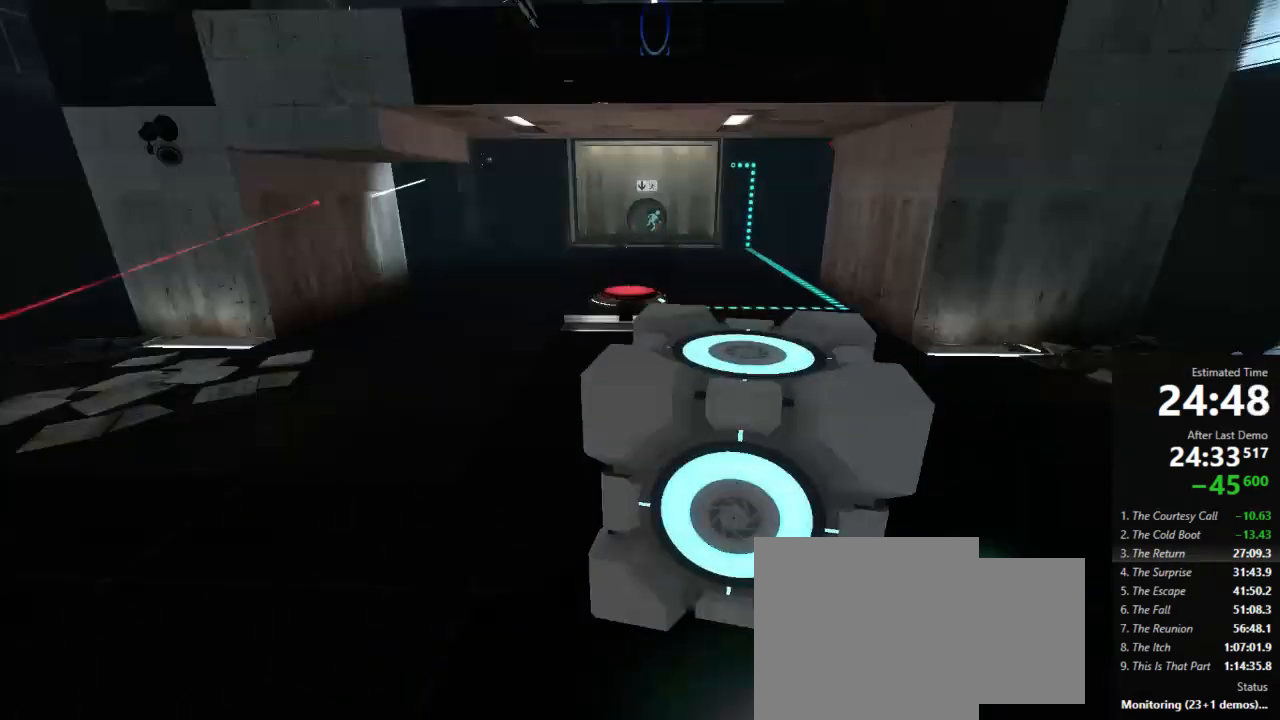
Gameplay with keyboard and mouse; each line is a JSON object with the keys and mouse buttons held at the frame after it. "events" lists presses ("down") and releases ("up") of "a", "crouch", "d", "jump", "pfoff", "pfon", "s", "use", "use2", "w", "zoom", "mouse_left" and "mouse_right" between this image and that frame as [ms after this image, input, new state], when the widget could be followed in between. "mouse_left", "mouse_right" = the "left", "right" buttons of the "mouse" list. No other keys are recorded. Mouse movement is not recorded. Key names are as the overlay labels them; some are game actions (e.g. jump) rather than physical keys.
{"keys": ["a", "d"], "mouse": [], "events": [[89, "a", "up"], [89, "d", "down"], [89, "jump", "down"], [89, "w", "up"], [156, "jump", "up"], [511, "a", "down"]]}
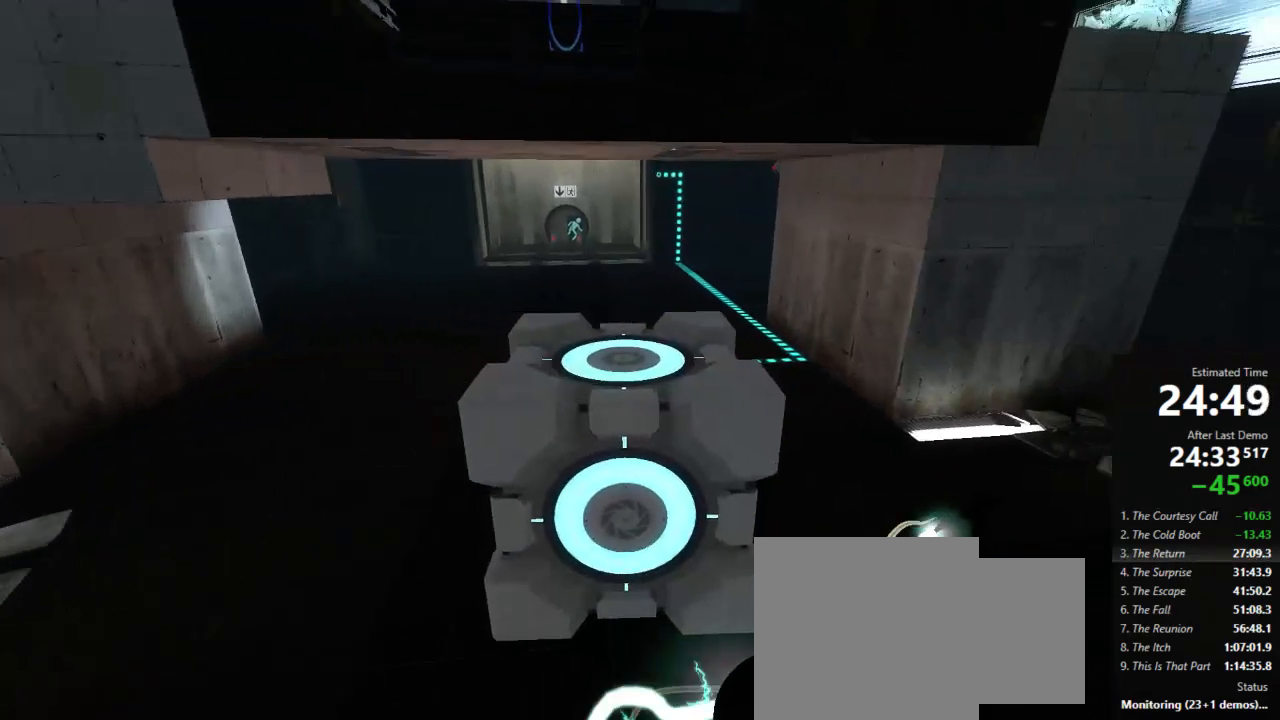
{"keys": ["d"], "mouse": [], "events": [[67, "d", "up"], [400, "a", "up"], [400, "d", "down"]]}
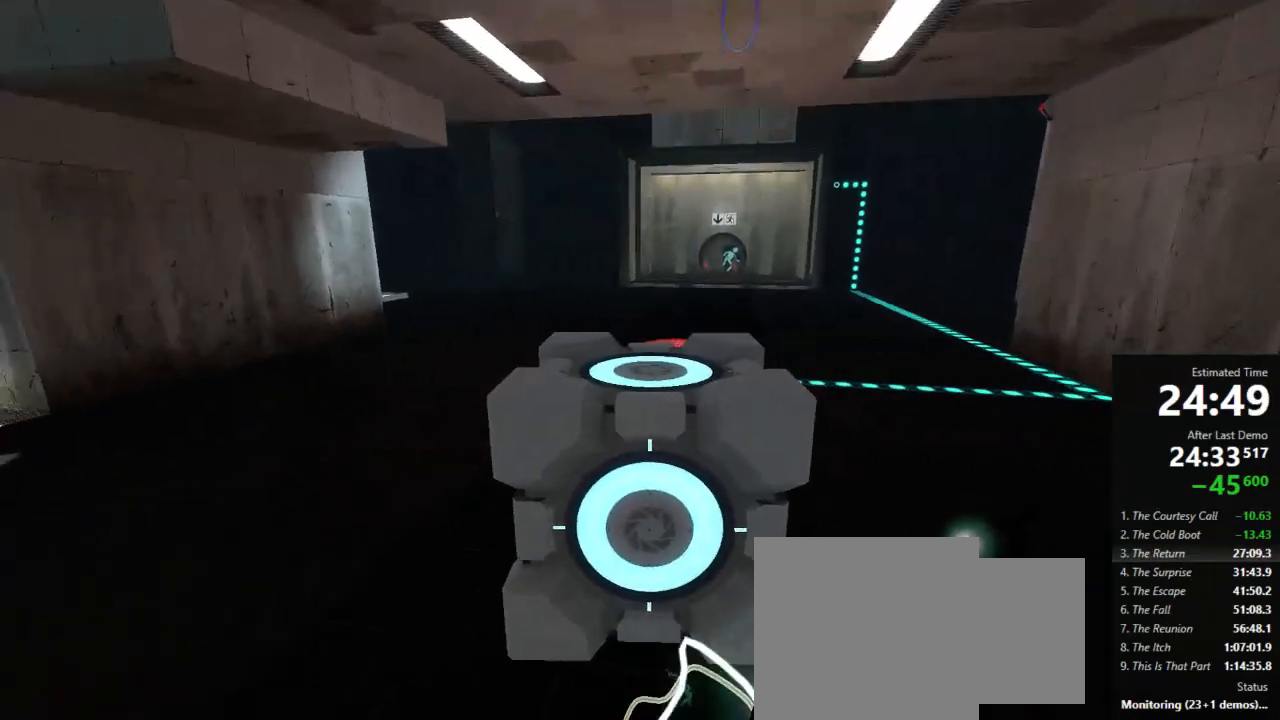
{"keys": ["w"], "mouse": [], "events": [[44, "jump", "down"], [222, "jump", "up"], [444, "w", "down"], [489, "d", "up"]]}
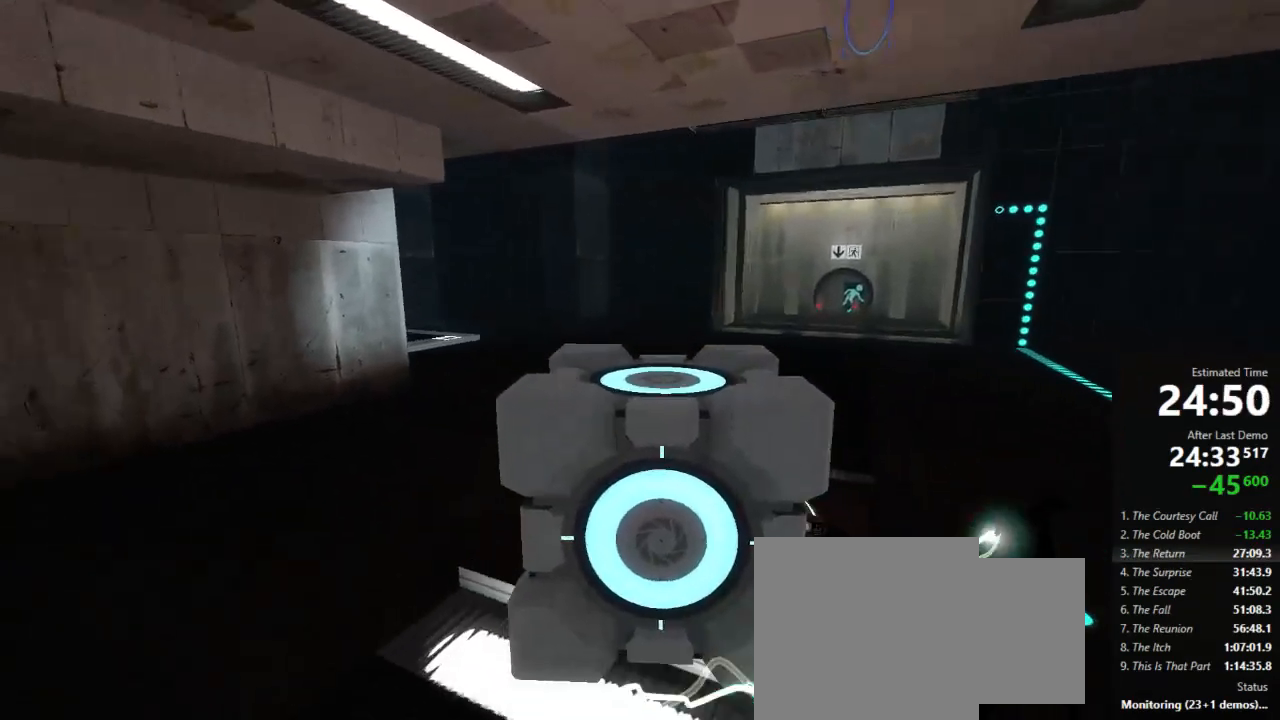
{"keys": [], "mouse": [], "events": [[156, "d", "down"], [222, "d", "up"], [378, "w", "up"]]}
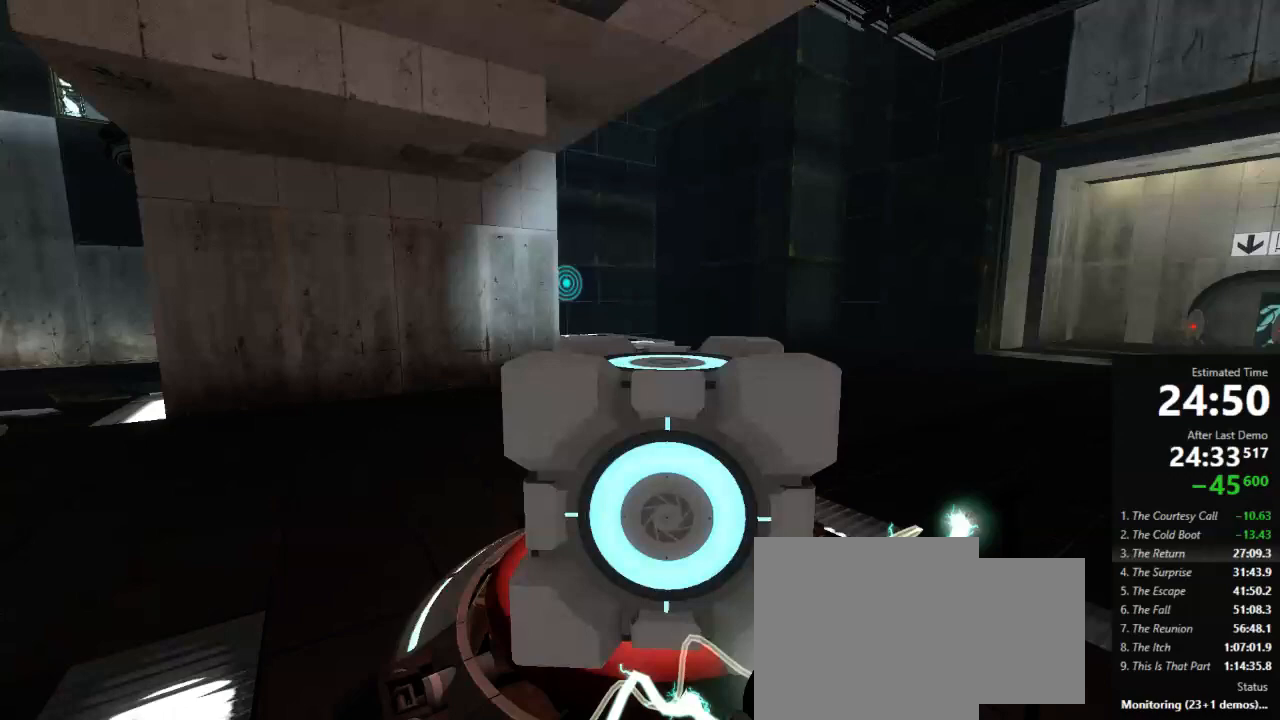
{"keys": ["d"], "mouse": [], "events": [[89, "use", "down"], [133, "use", "up"], [244, "d", "down"]]}
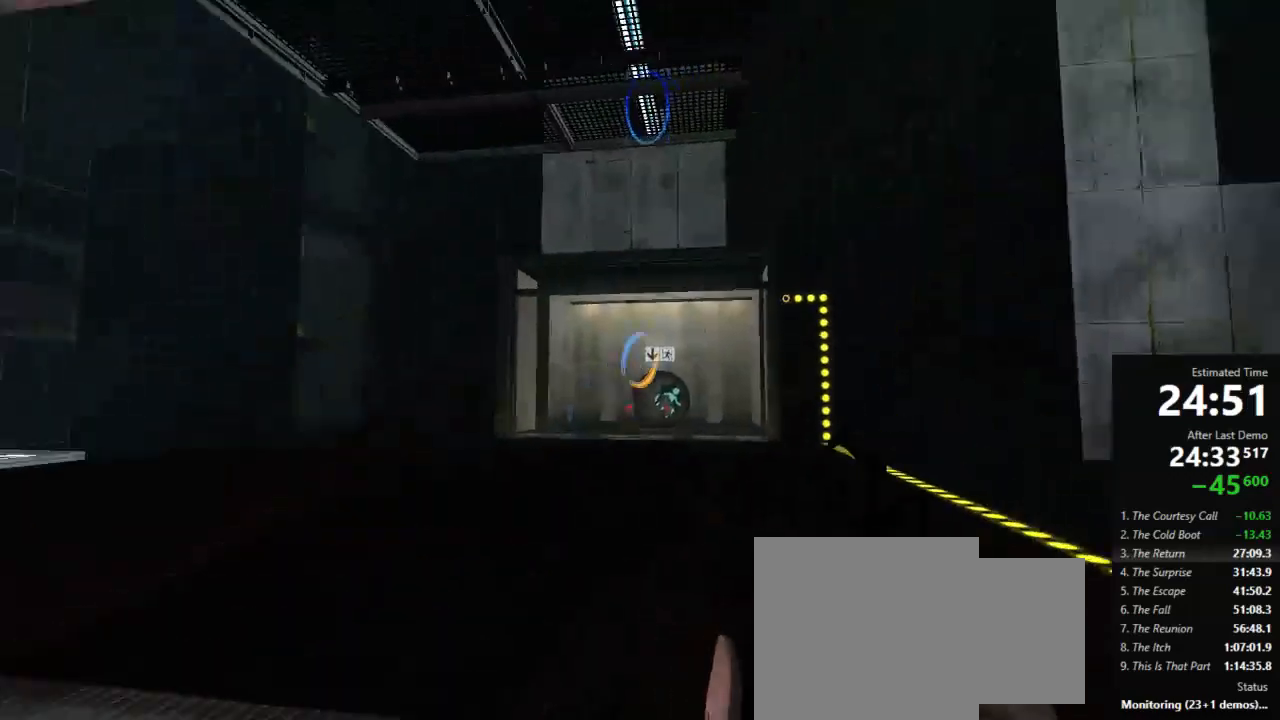
{"keys": [], "mouse": ["left"], "events": [[133, "d", "up"], [489, "mouse_left", "down"]]}
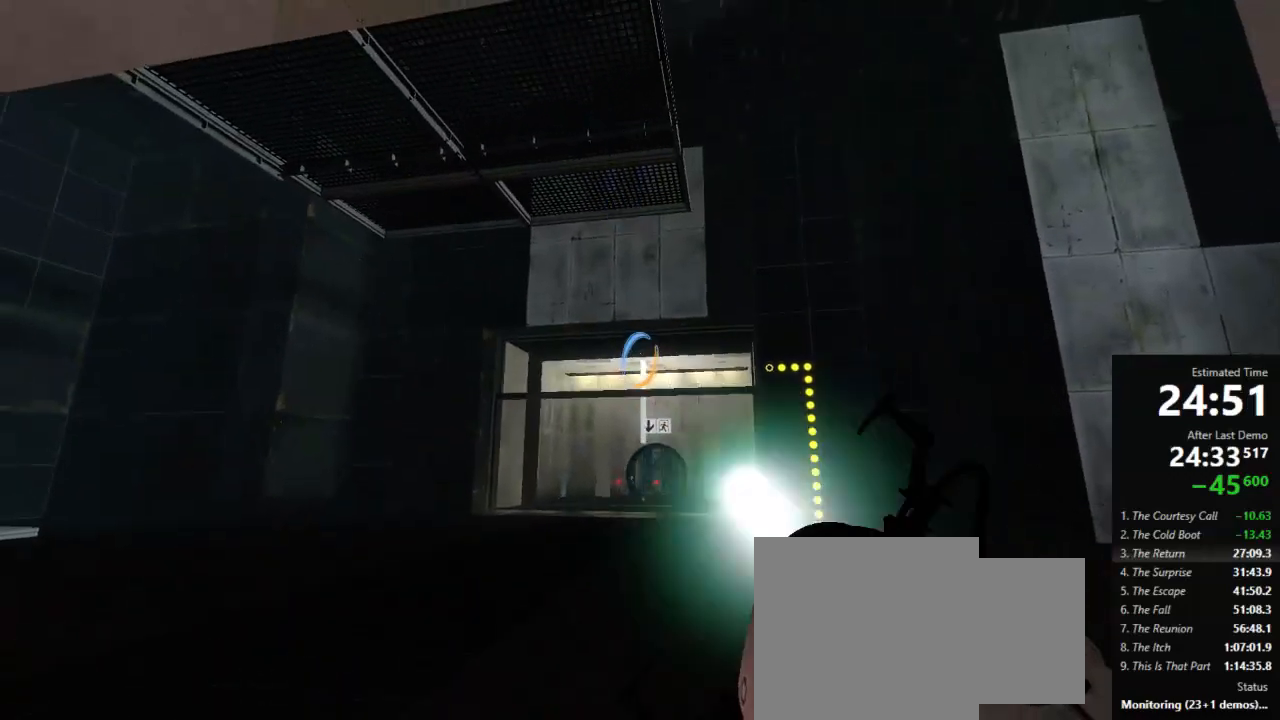
{"keys": ["w"], "mouse": [], "events": [[89, "d", "down"], [111, "mouse_left", "up"], [222, "w", "down"], [244, "d", "up"], [356, "mouse_right", "down"], [422, "mouse_right", "up"]]}
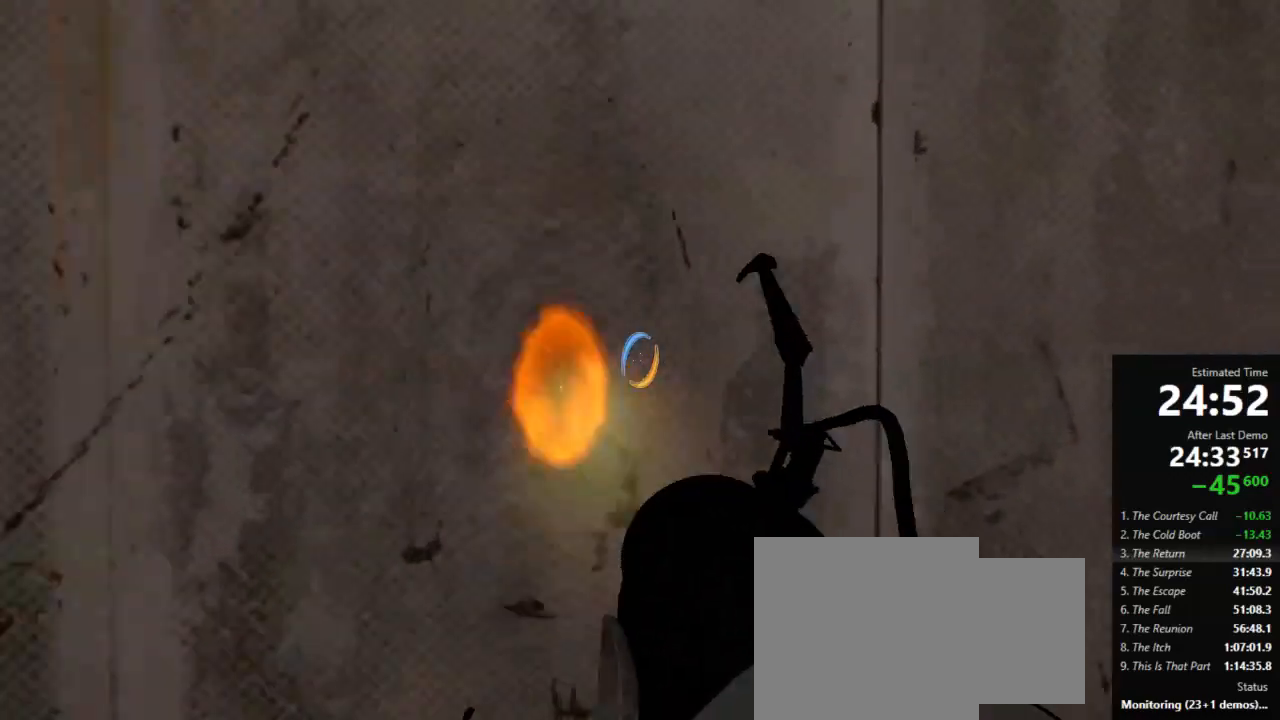
{"keys": ["w"], "mouse": [], "events": [[111, "a", "down"], [245, "jump", "down"], [289, "mouse_right", "down"], [311, "mouse_right", "up"], [378, "jump", "up"], [445, "a", "up"]]}
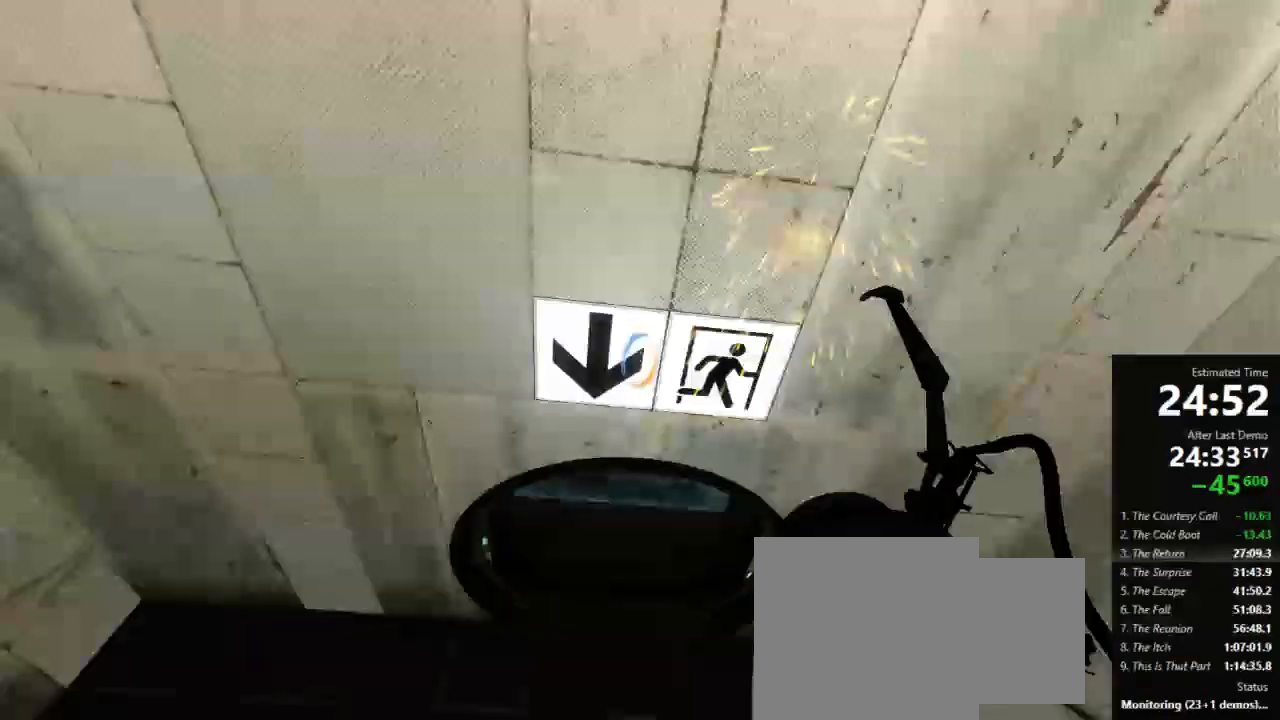
{"keys": ["w"], "mouse": [], "events": [[89, "d", "down"], [244, "d", "up"]]}
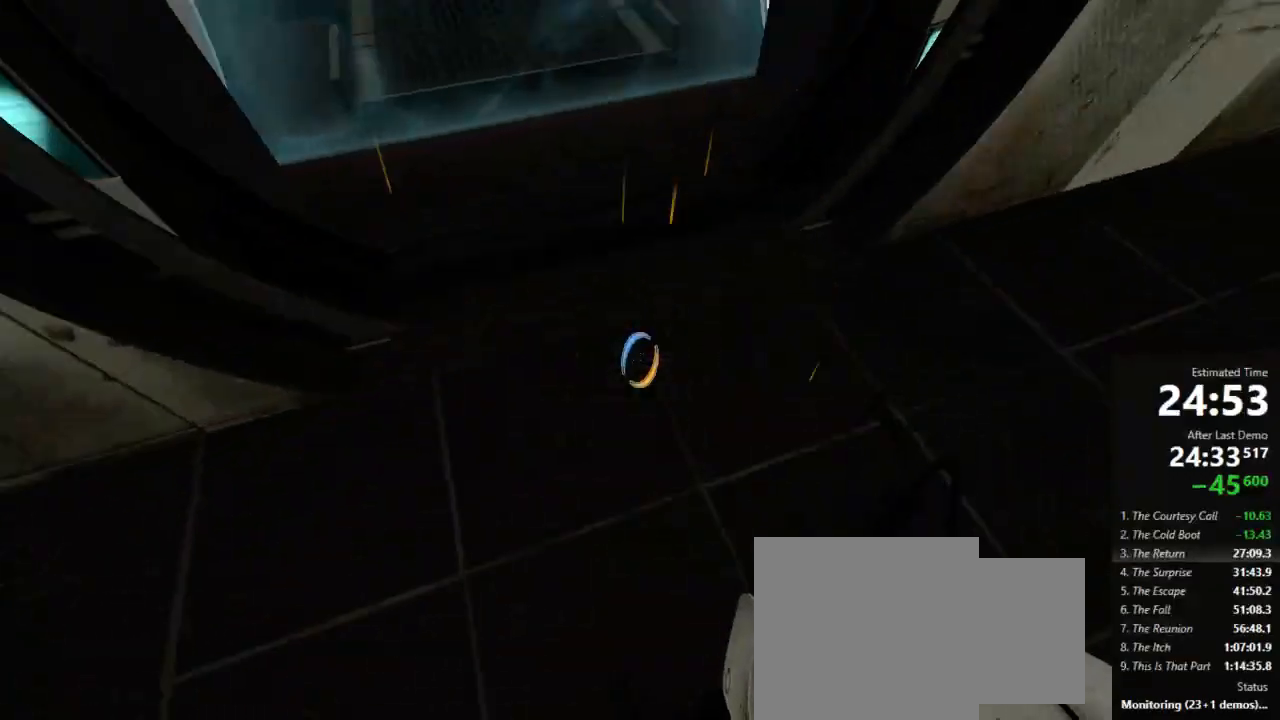
{"keys": ["a"], "mouse": [], "events": [[89, "a", "down"], [333, "a", "up"], [333, "d", "down"], [333, "jump", "down"], [333, "w", "up"], [400, "jump", "up"], [445, "a", "down"], [445, "d", "up"]]}
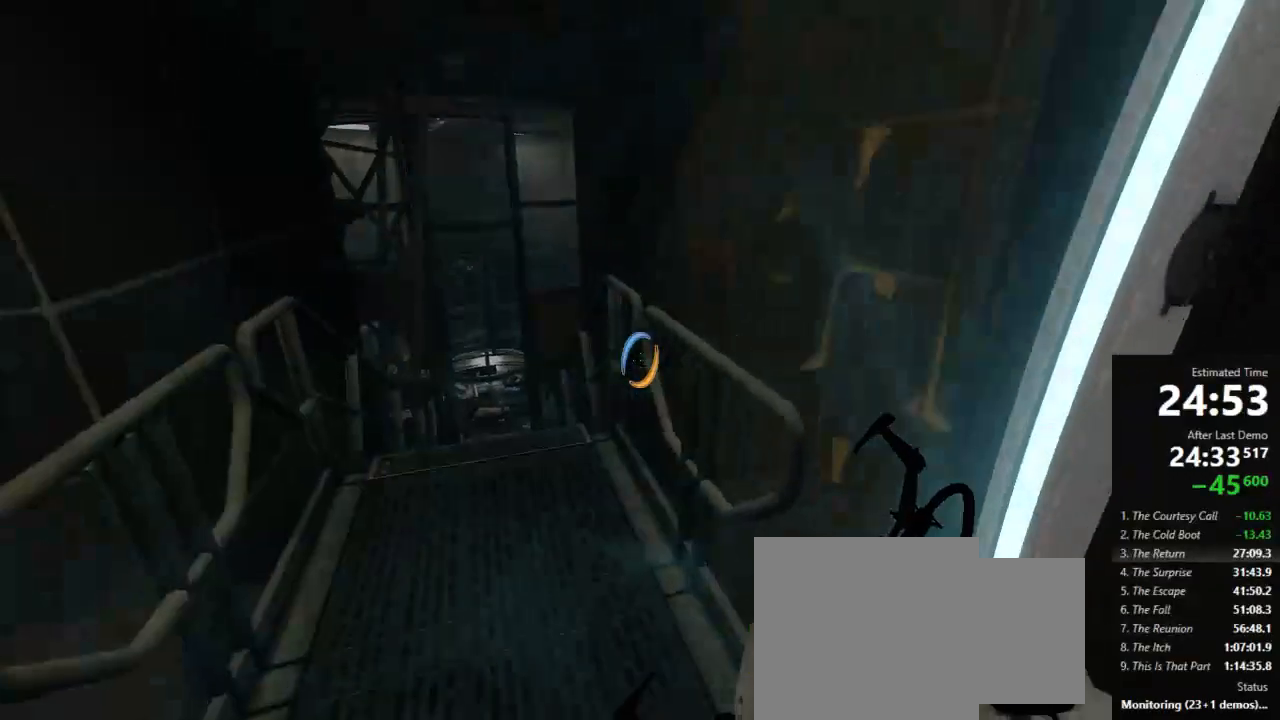
{"keys": ["a"], "mouse": [], "events": [[156, "a", "up"], [156, "d", "down"], [222, "jump", "down"], [400, "a", "down"], [400, "jump", "up"], [422, "d", "up"]]}
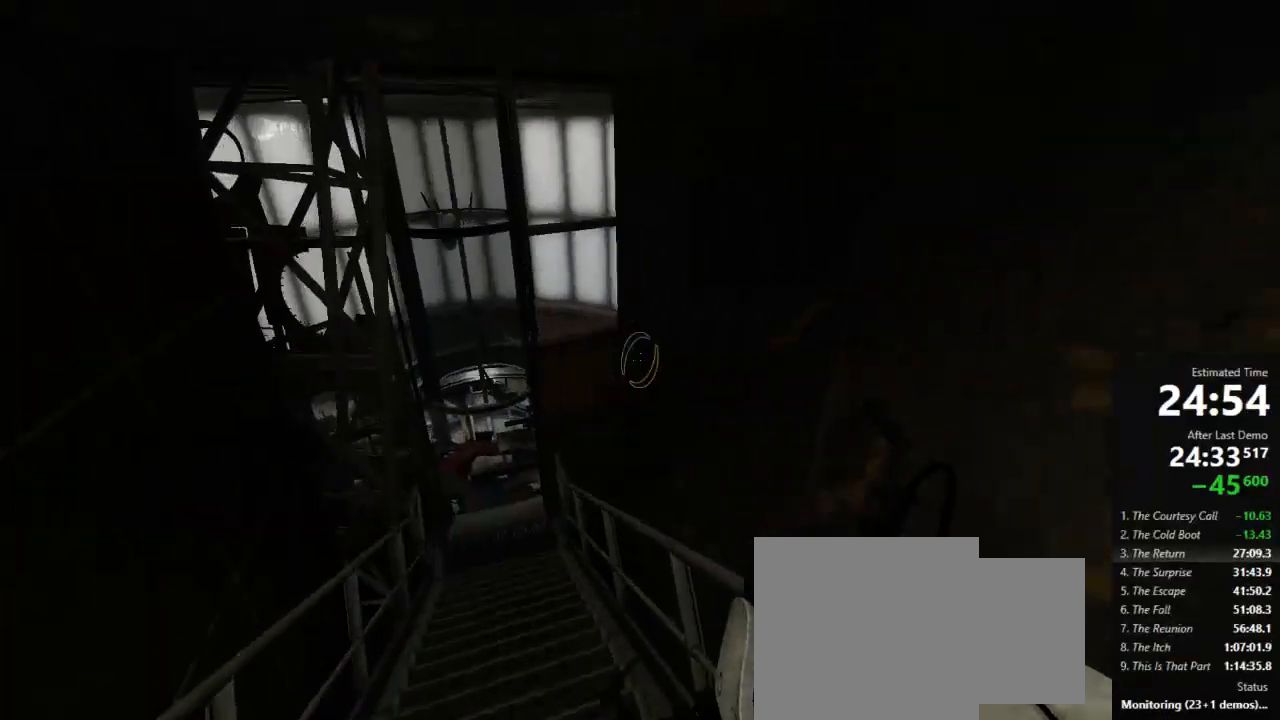
{"keys": ["d"], "mouse": [], "events": [[333, "d", "down"], [356, "a", "up"]]}
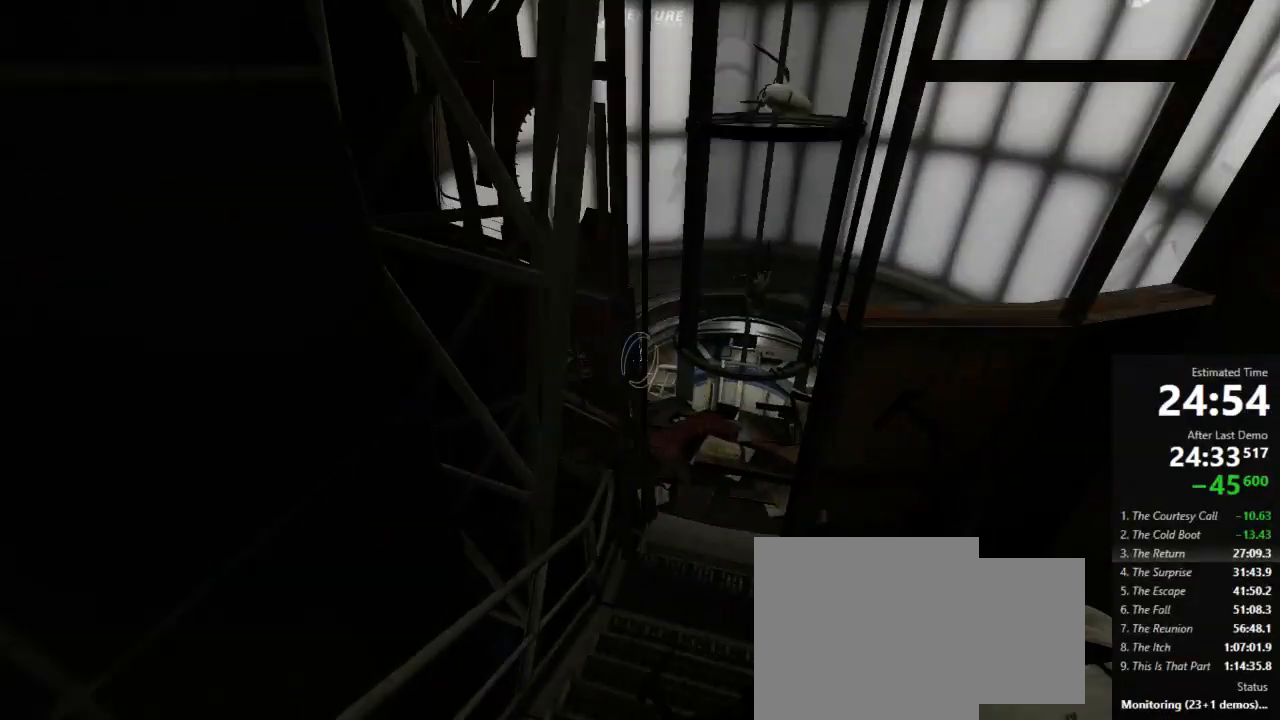
{"keys": ["a"], "mouse": [], "events": [[200, "jump", "down"], [244, "a", "down"], [267, "d", "up"], [378, "jump", "up"]]}
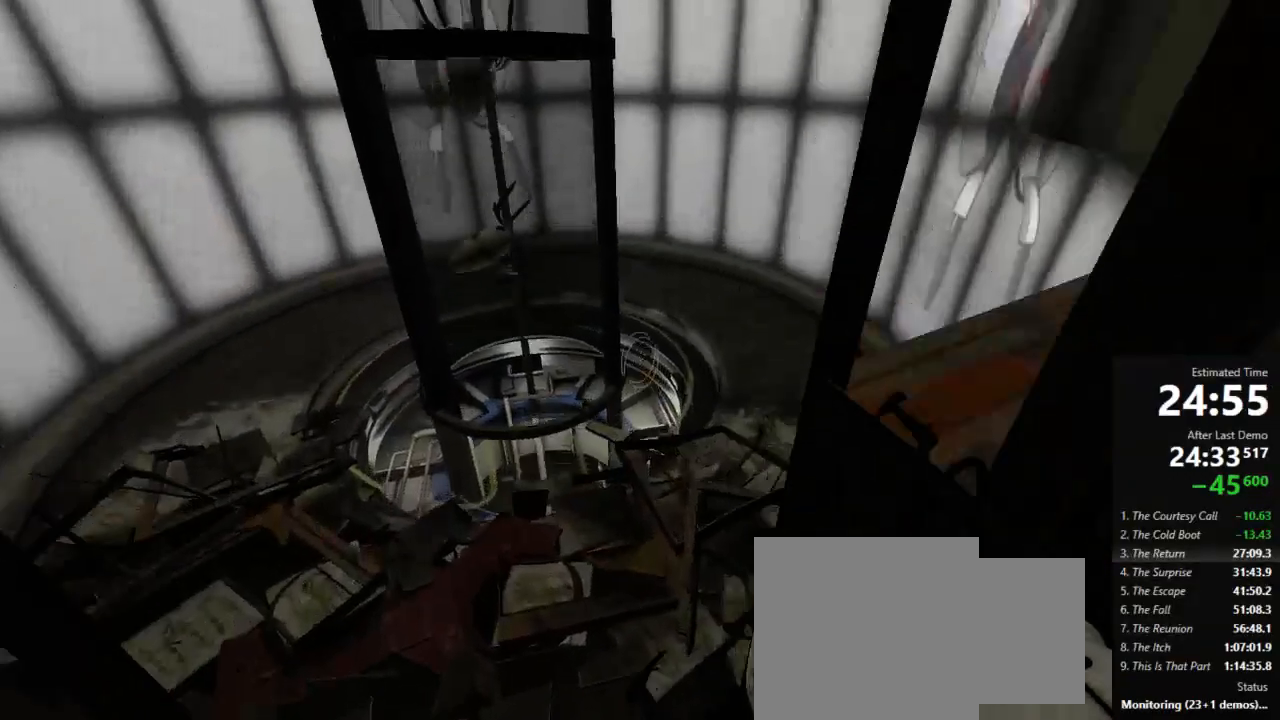
{"keys": ["a", "d"], "mouse": [], "events": [[200, "d", "down"], [245, "a", "up"], [378, "a", "down"]]}
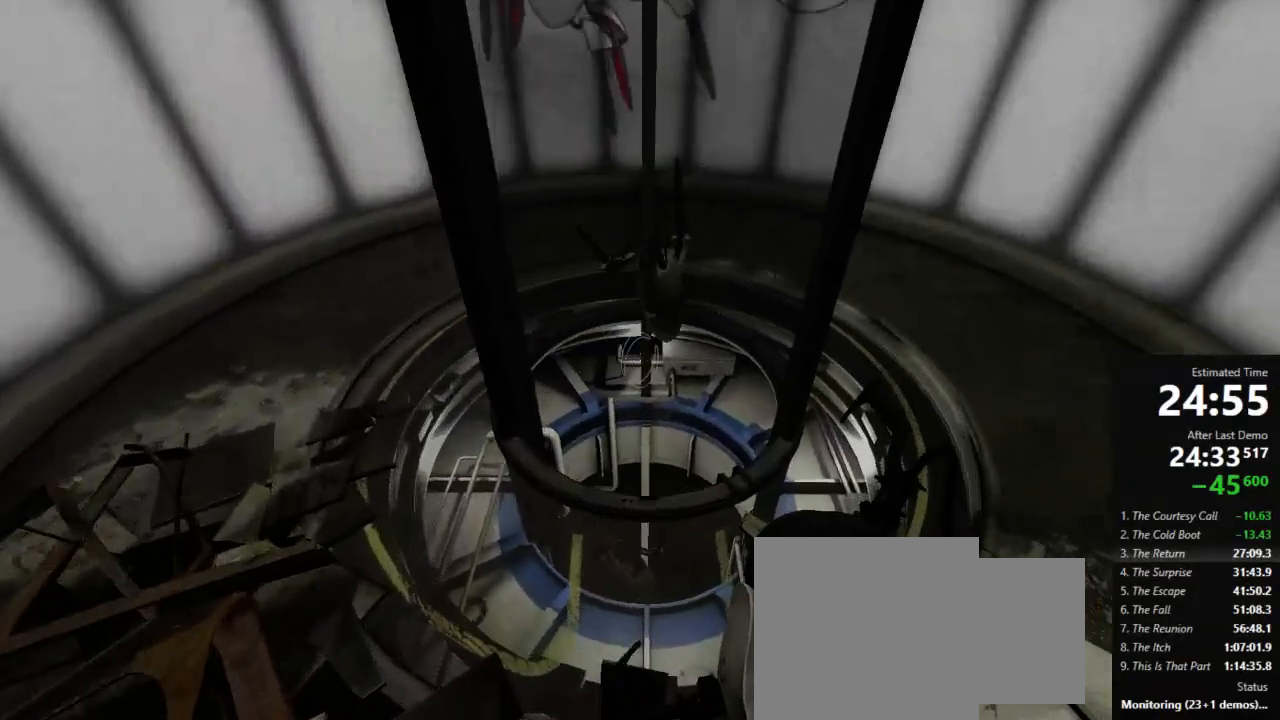
{"keys": ["w"], "mouse": [], "events": [[22, "a", "up"], [22, "w", "down"], [67, "d", "up"], [200, "mouse_left", "down"], [222, "mouse_right", "down"], [267, "mouse_left", "up"], [289, "mouse_right", "up"], [356, "mouse_left", "down"], [356, "mouse_right", "down"], [422, "mouse_left", "up"], [467, "mouse_right", "up"]]}
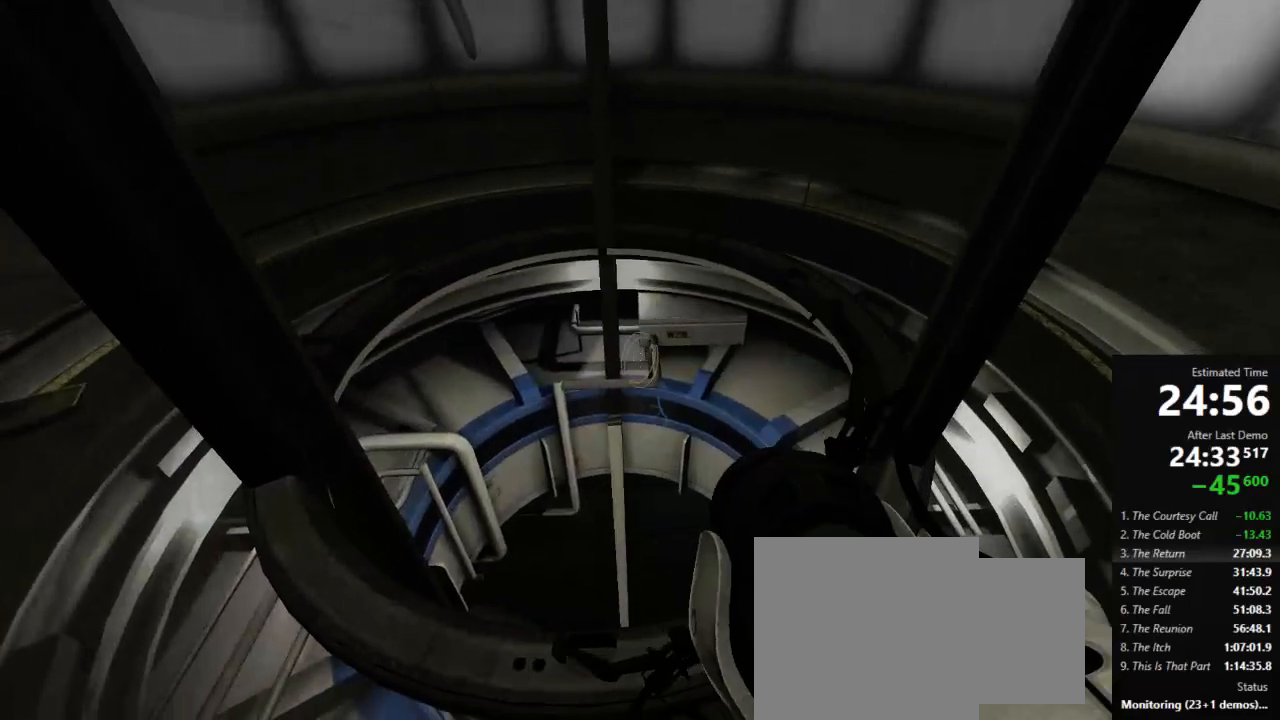
{"keys": ["w"], "mouse": [], "events": [[22, "mouse_left", "down"], [22, "mouse_right", "down"], [89, "mouse_left", "up"], [133, "mouse_right", "up"], [200, "mouse_left", "down"], [200, "mouse_right", "down"], [267, "mouse_left", "up"], [289, "mouse_right", "up"], [356, "mouse_left", "down"], [356, "mouse_right", "down"], [422, "mouse_left", "up"], [467, "mouse_right", "up"]]}
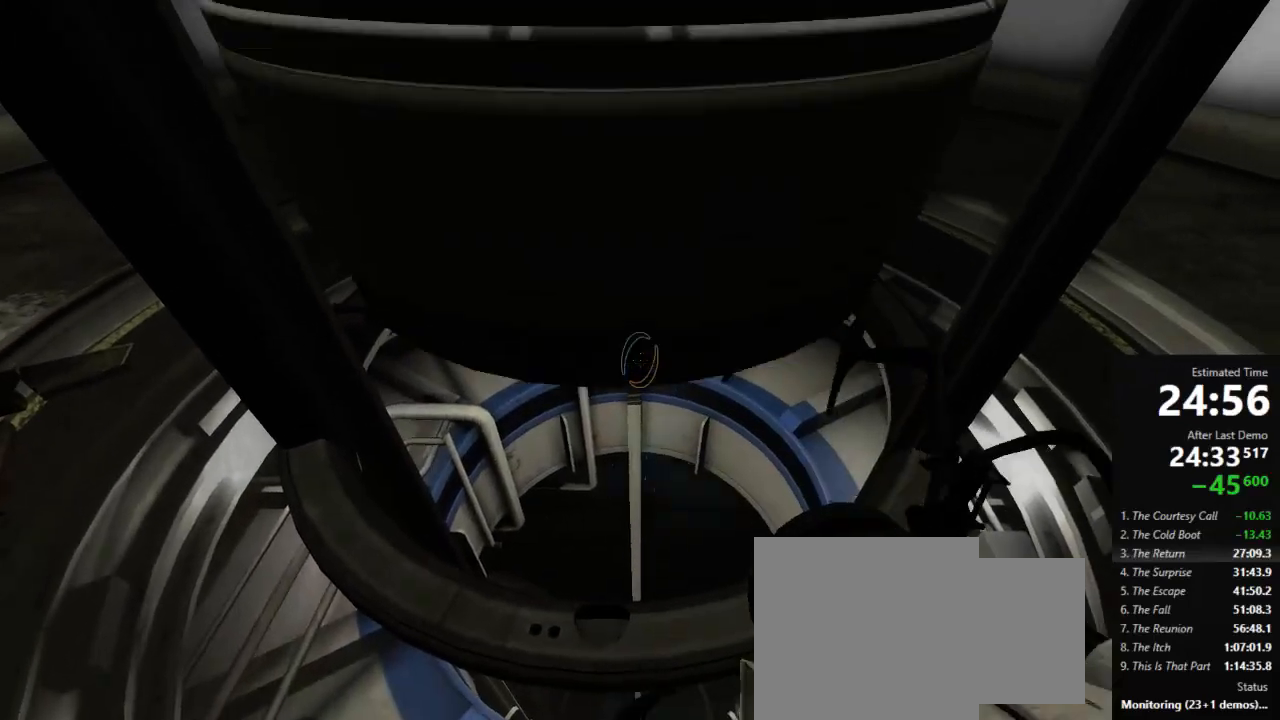
{"keys": ["w"], "mouse": ["left", "right"], "events": [[22, "a", "down"], [44, "mouse_left", "down"], [44, "mouse_right", "down"], [89, "a", "up"], [111, "mouse_left", "up"], [156, "mouse_right", "up"], [489, "mouse_left", "down"], [489, "mouse_right", "down"]]}
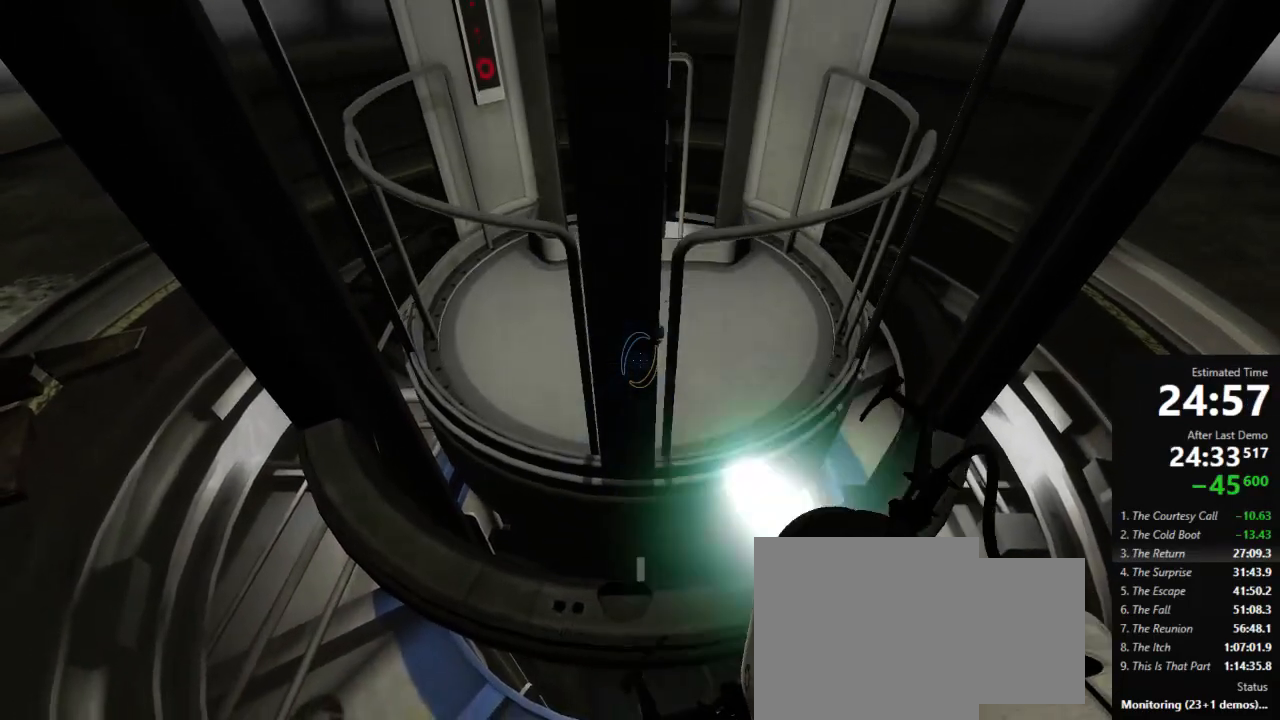
{"keys": ["w"], "mouse": [], "events": [[67, "mouse_left", "up"], [111, "mouse_right", "up"], [156, "mouse_left", "down"], [178, "mouse_right", "down"], [245, "mouse_left", "up"], [289, "mouse_right", "up"], [356, "mouse_left", "down"], [356, "mouse_right", "down"], [445, "mouse_left", "up"], [489, "mouse_right", "up"]]}
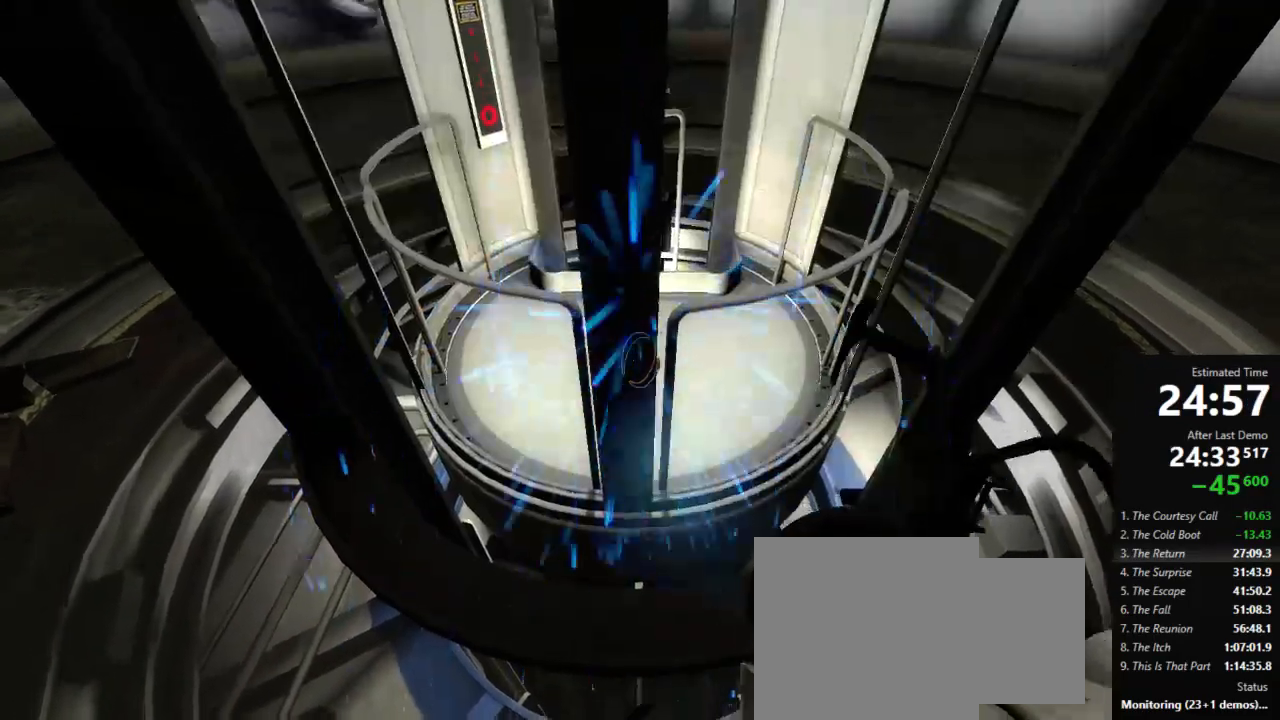
{"keys": ["w"], "mouse": [], "events": [[311, "mouse_left", "down"], [311, "mouse_right", "down"], [400, "mouse_left", "up"], [444, "mouse_right", "up"]]}
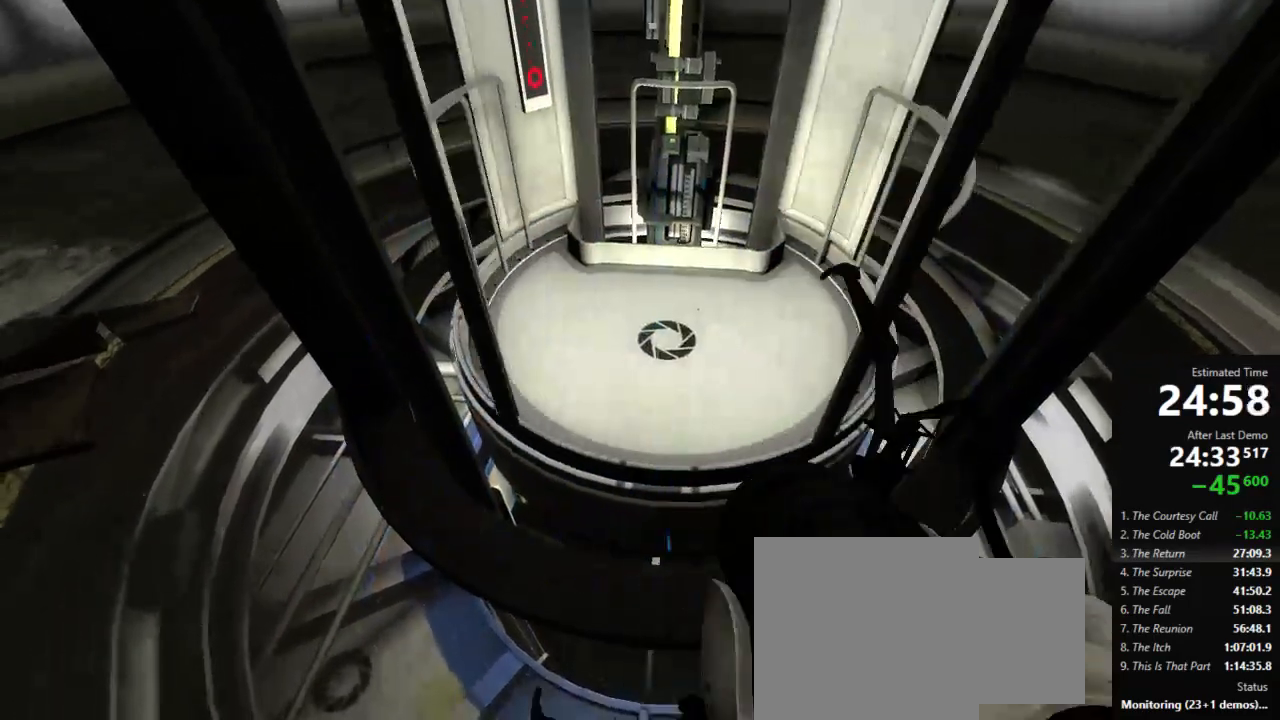
{"keys": ["w"], "mouse": [], "events": []}
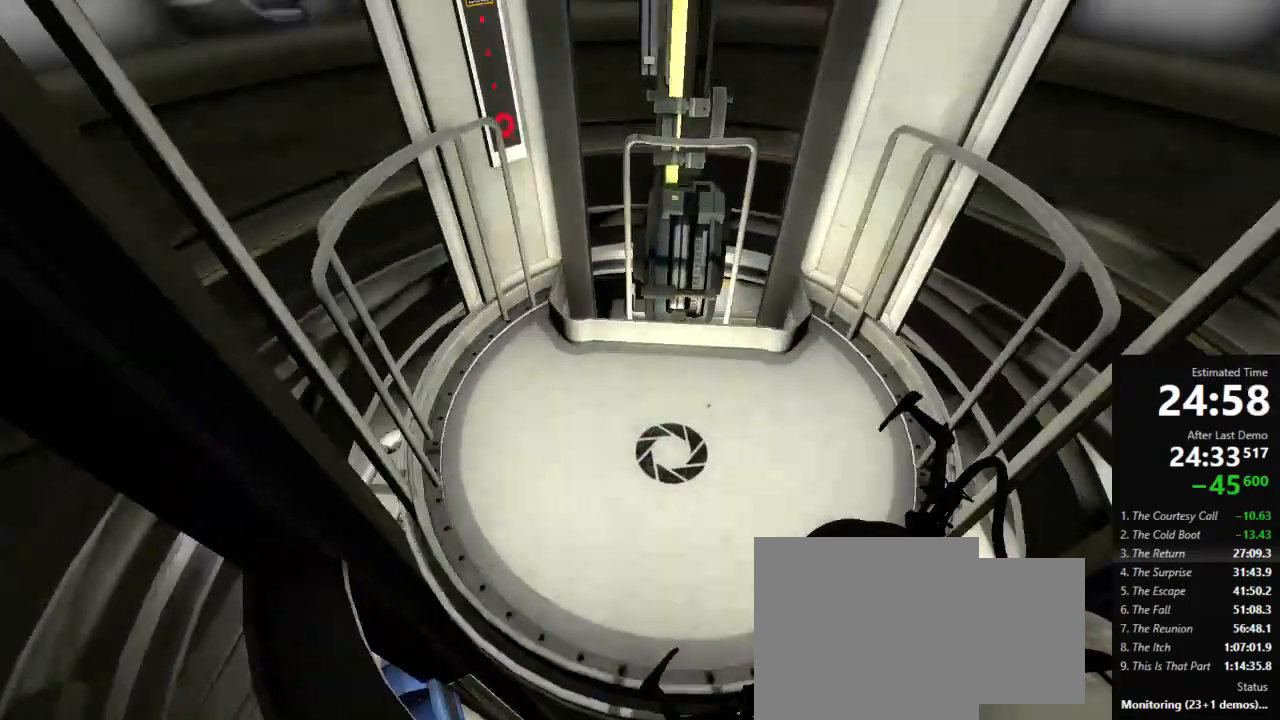
{"keys": [], "mouse": [], "events": [[489, "w", "up"]]}
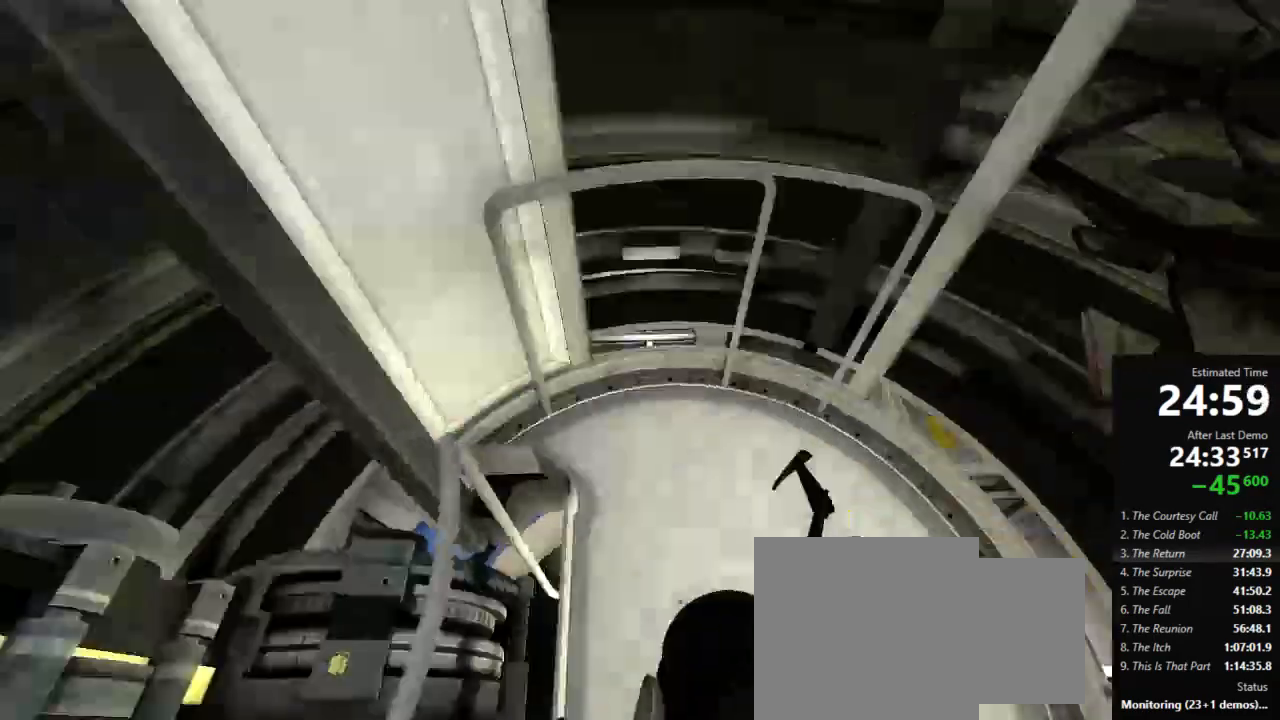
{"keys": [], "mouse": [], "events": []}
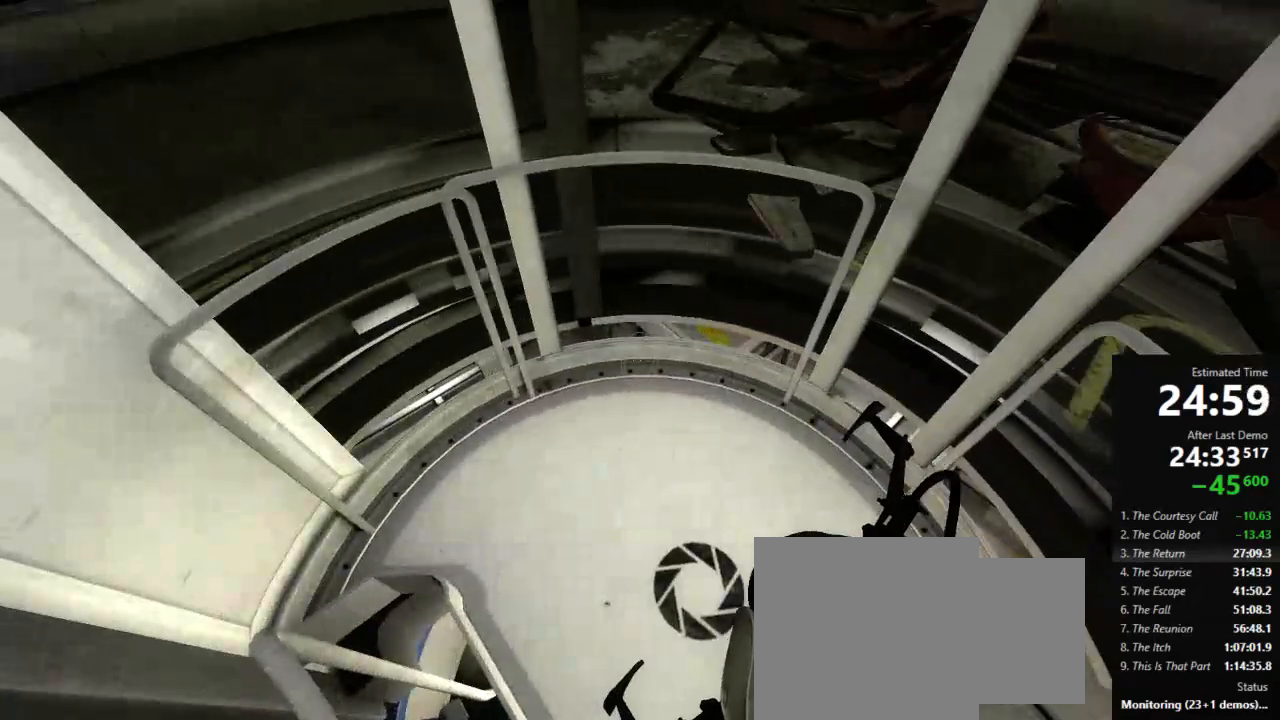
{"keys": [], "mouse": [], "events": []}
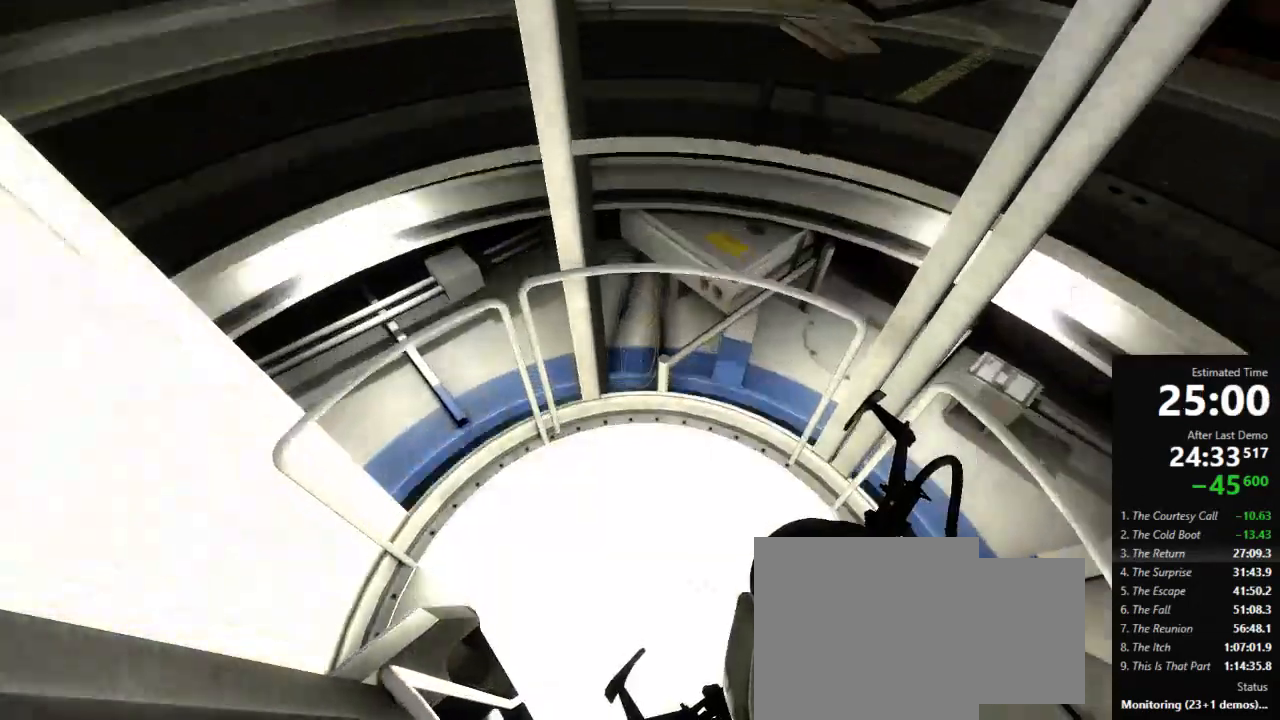
{"keys": [], "mouse": [], "events": []}
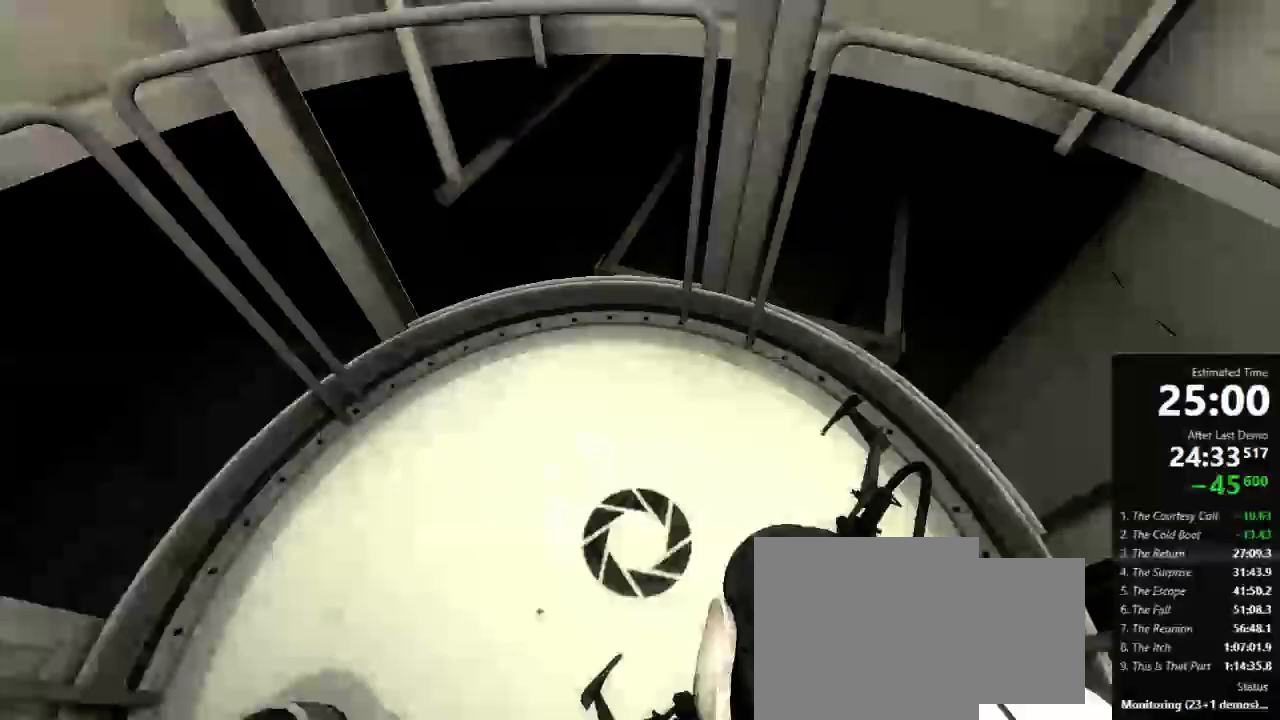
{"keys": ["a"], "mouse": [], "events": [[489, "a", "down"]]}
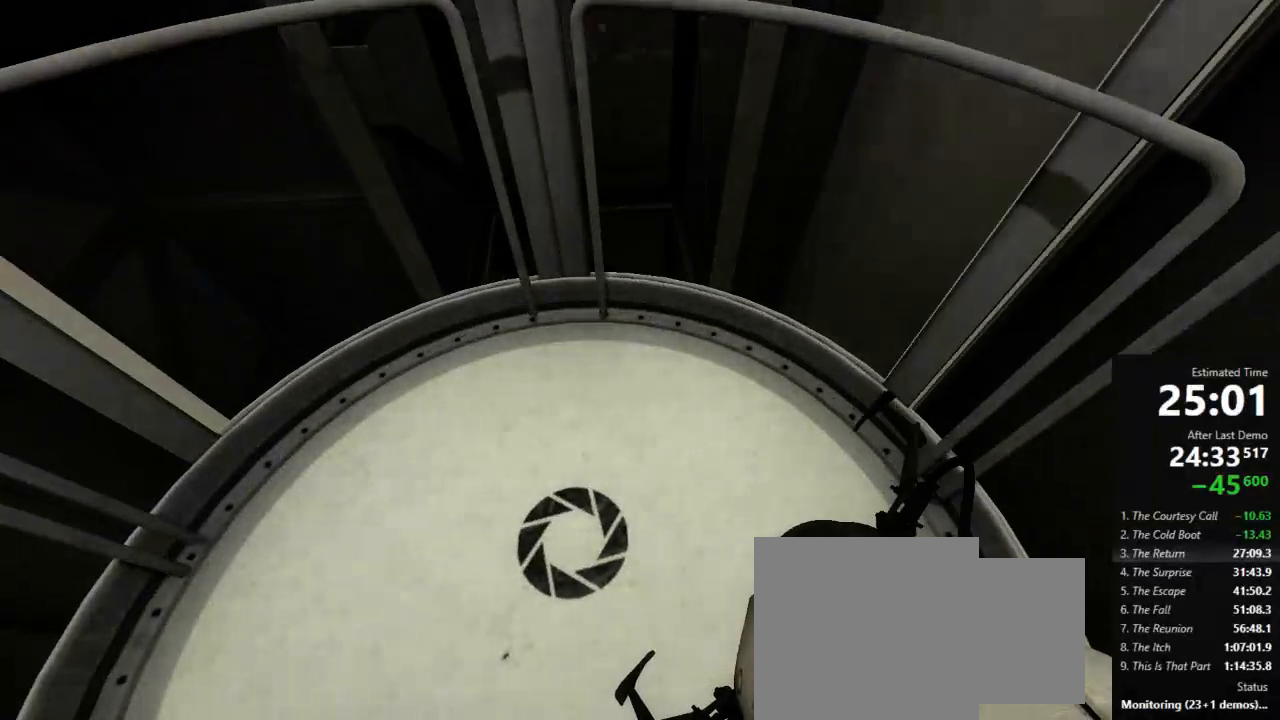
{"keys": [], "mouse": [], "events": [[67, "s", "down"], [111, "a", "up"], [111, "s", "up"], [267, "d", "down"], [378, "d", "up"]]}
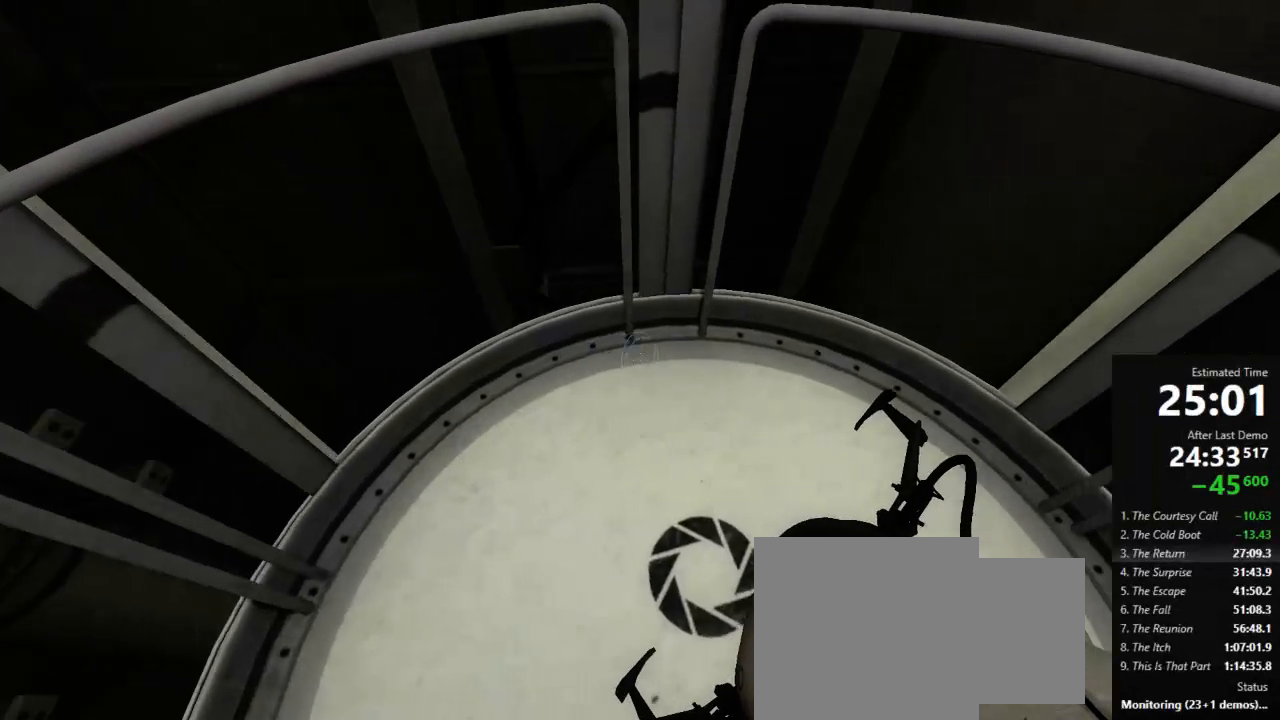
{"keys": [], "mouse": [], "events": [[267, "s", "down"], [289, "s", "up"]]}
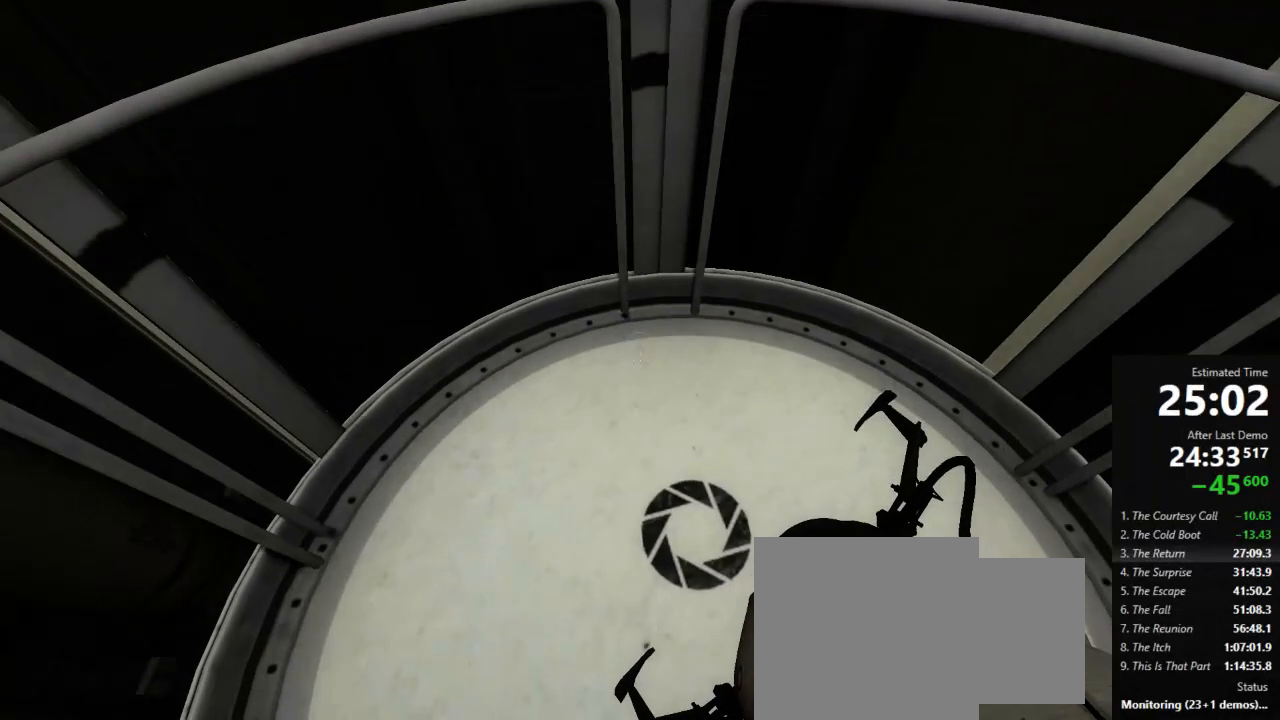
{"keys": ["s"], "mouse": [], "events": [[111, "d", "down"], [178, "d", "up"], [445, "s", "down"]]}
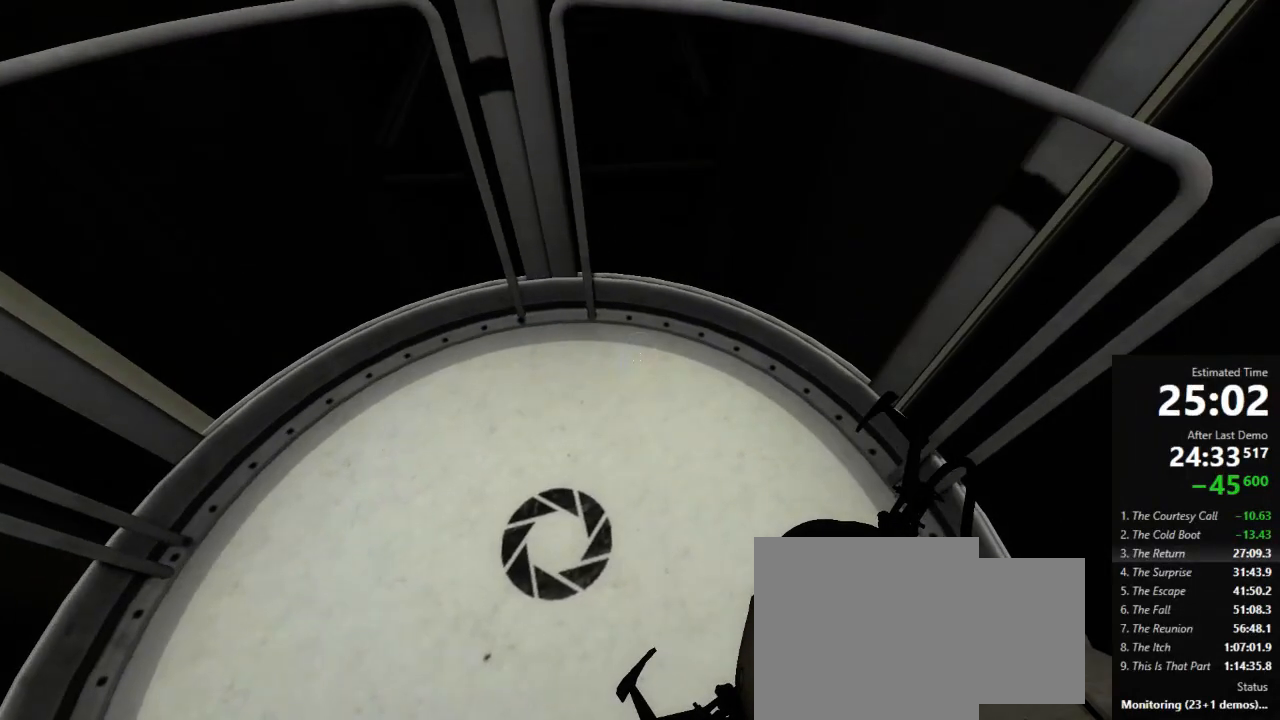
{"keys": [], "mouse": [], "events": [[67, "s", "up"]]}